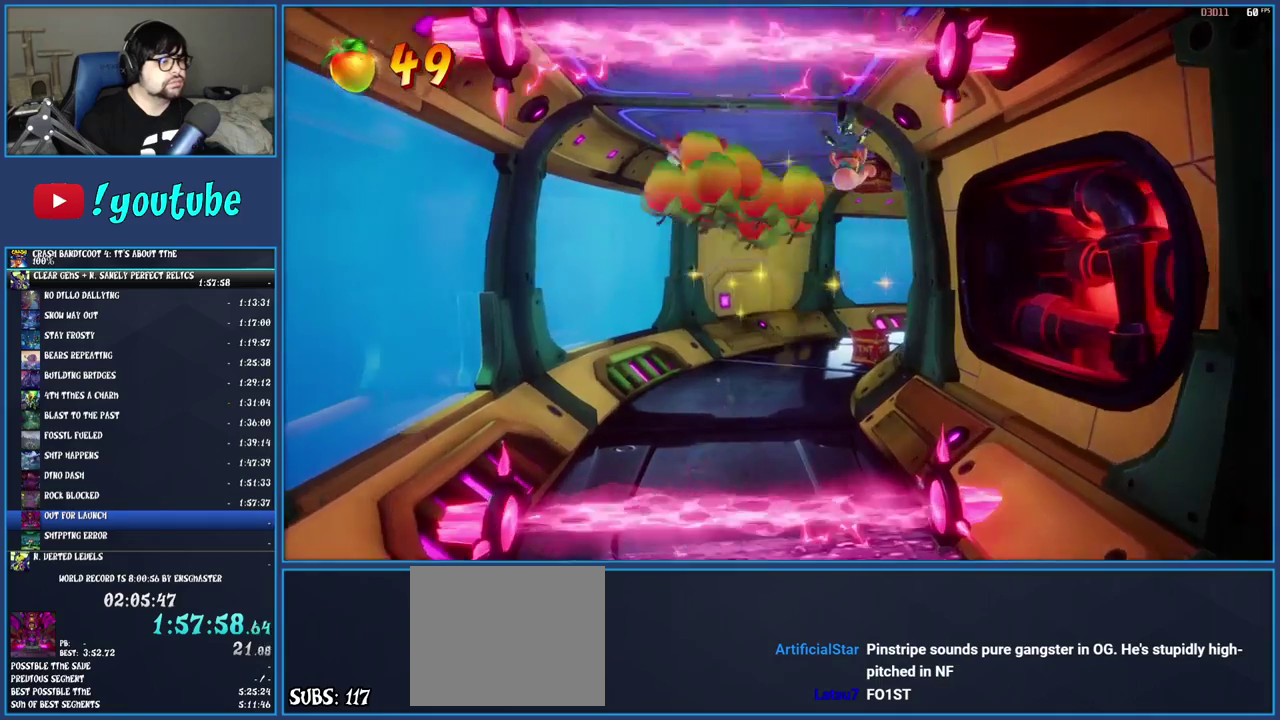
Gameplay with a controller (PlayStation layout); each line is a JSON object with the inputs held at the frame after it. "events" lists button and stick changes between this image and that frame as [ms after this image, input, new state], when the widget could be followed in between. Not read: L3 R3.
{"buttons": ["CROSS"], "left_stick": "up-right", "right_stick": "center", "events": [[400, "CROSS", "down"]]}
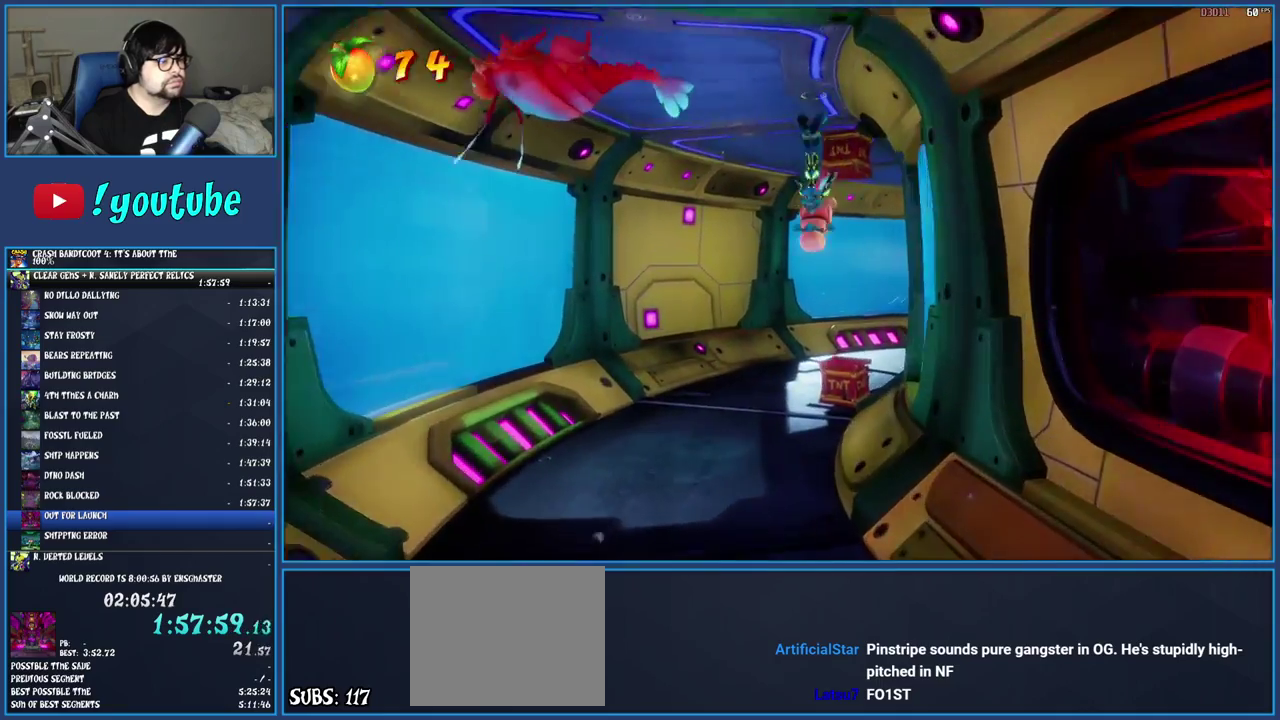
{"buttons": [], "left_stick": "center", "right_stick": "center", "events": [[50, "CROSS", "up"], [333, "left_stick", "center"]]}
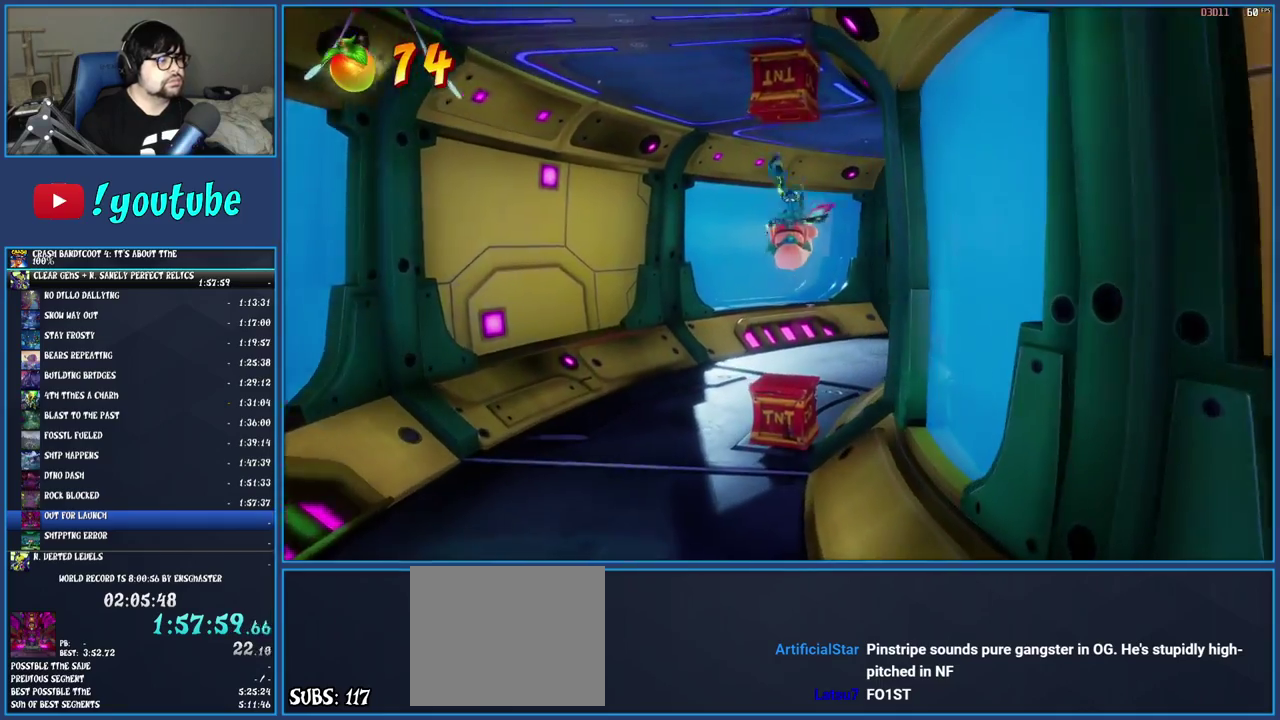
{"buttons": [], "left_stick": "up-right", "right_stick": "center", "events": [[133, "TRIANGLE", "down"], [250, "TRIANGLE", "up"], [333, "TRIANGLE", "down"], [350, "left_stick", "up"], [433, "TRIANGLE", "up"], [500, "left_stick", "up-right"]]}
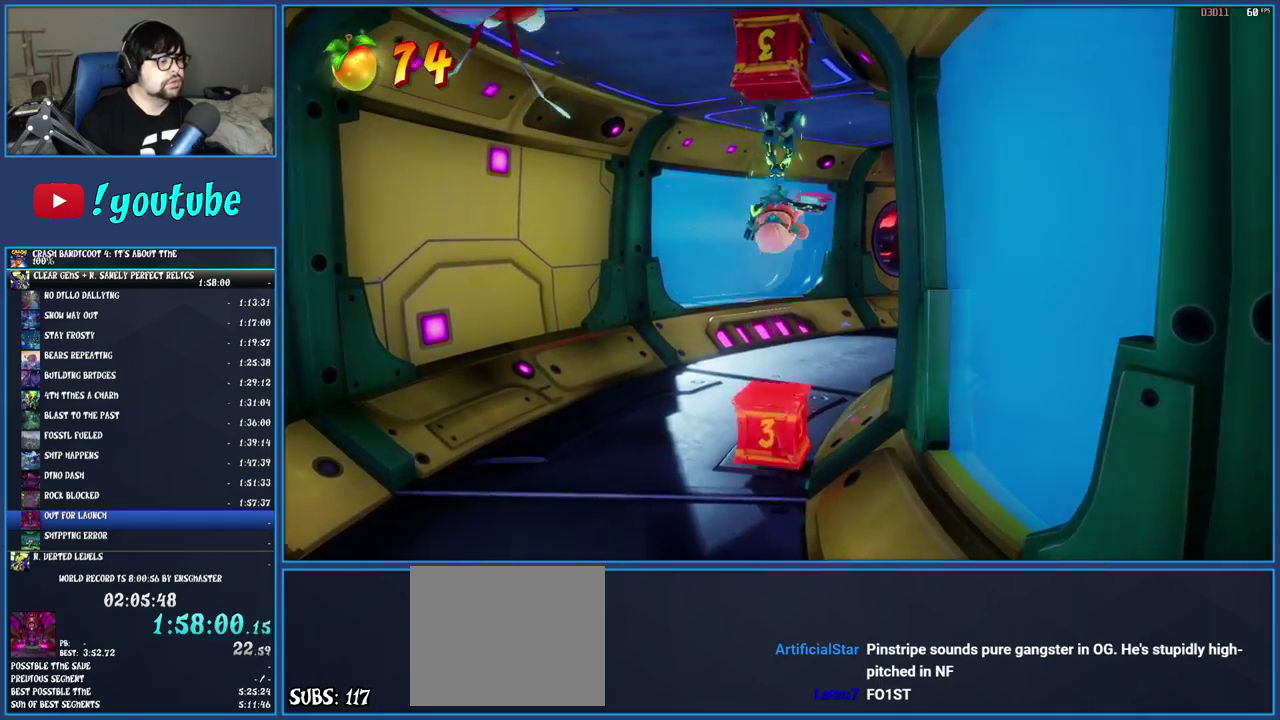
{"buttons": [], "left_stick": "up", "right_stick": "center", "events": [[283, "left_stick", "up"]]}
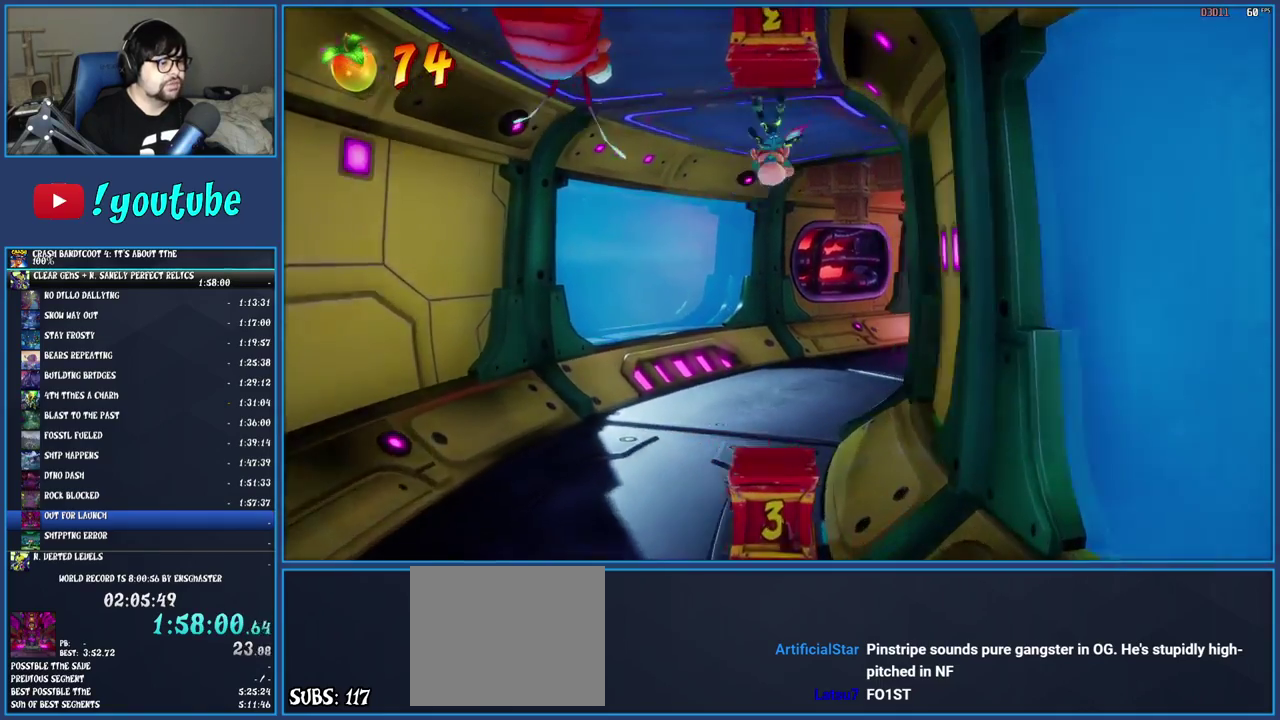
{"buttons": [], "left_stick": "up", "right_stick": "center", "events": [[83, "R1", "down"], [200, "R1", "up"], [267, "SQUARE", "down"], [467, "SQUARE", "up"]]}
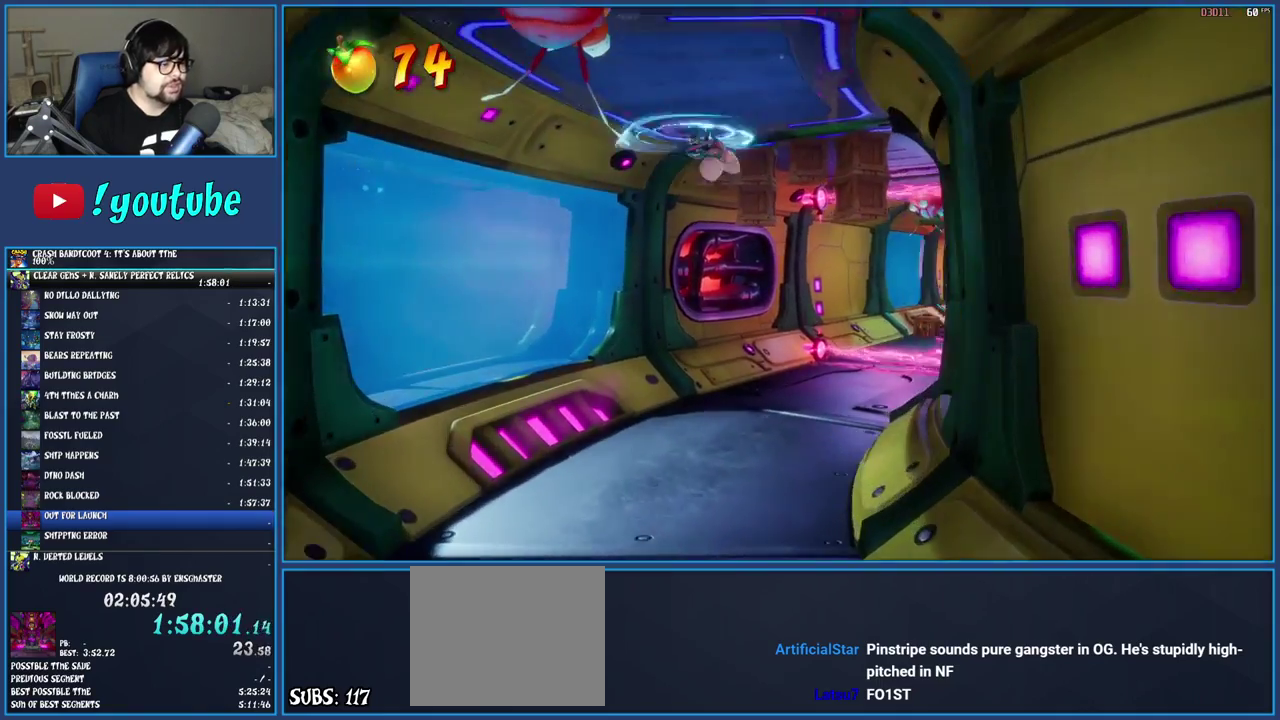
{"buttons": [], "left_stick": "down-right", "right_stick": "center", "events": [[200, "SQUARE", "down"], [267, "left_stick", "up-right"], [350, "SQUARE", "up"], [350, "left_stick", "right"], [400, "left_stick", "down-right"]]}
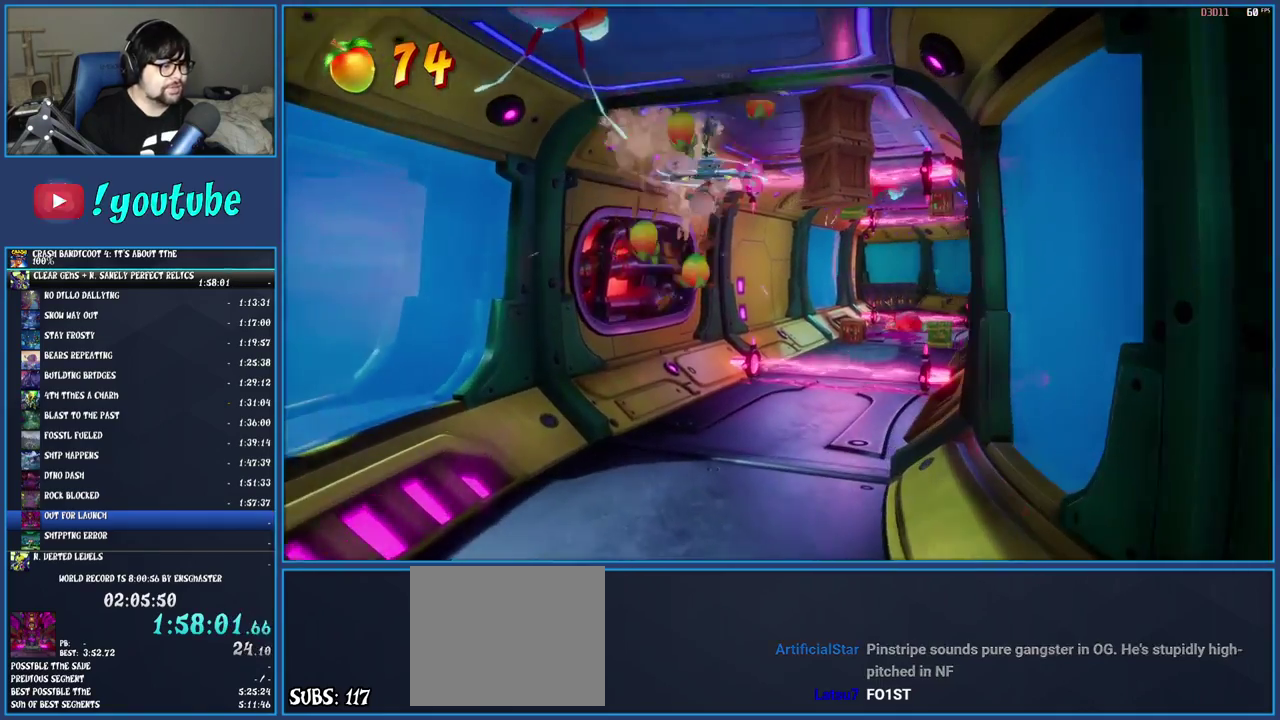
{"buttons": [], "left_stick": "up", "right_stick": "center", "events": [[133, "SQUARE", "down"], [133, "left_stick", "right"], [283, "left_stick", "up-right"], [333, "SQUARE", "up"], [350, "left_stick", "up"]]}
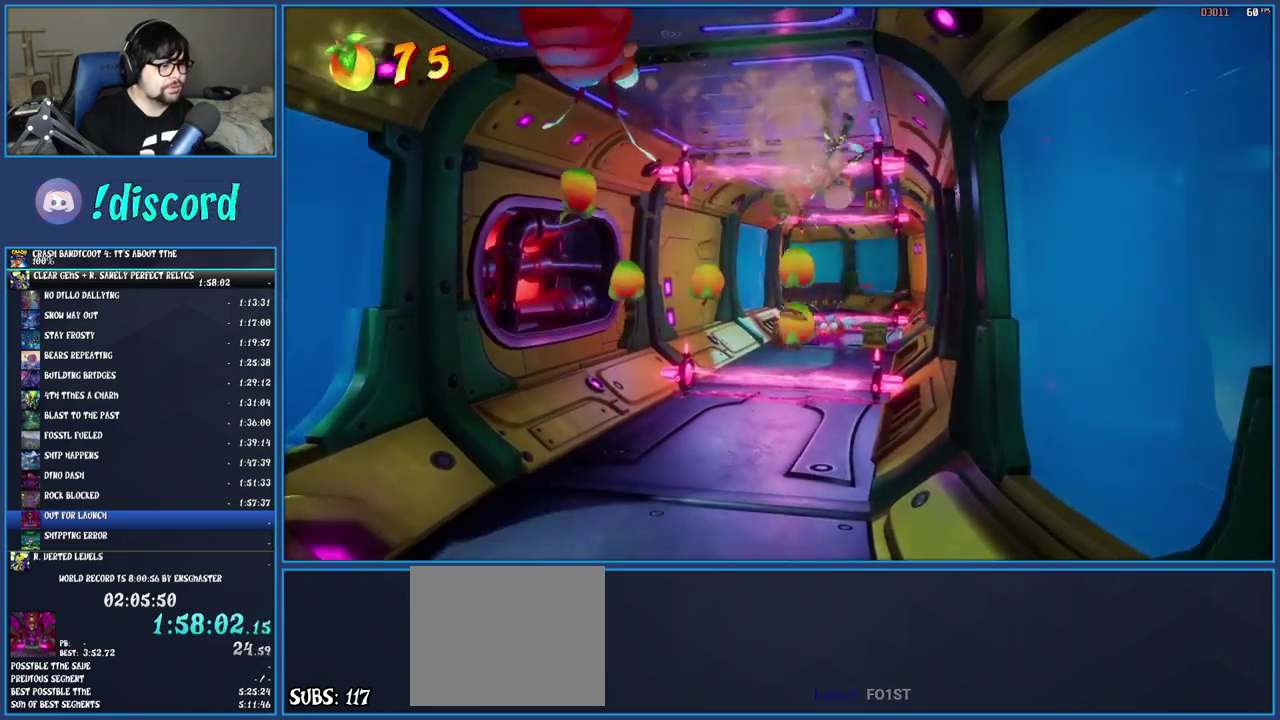
{"buttons": [], "left_stick": "up-right", "right_stick": "center", "events": [[133, "CROSS", "down"], [400, "CROSS", "up"], [400, "left_stick", "up-right"]]}
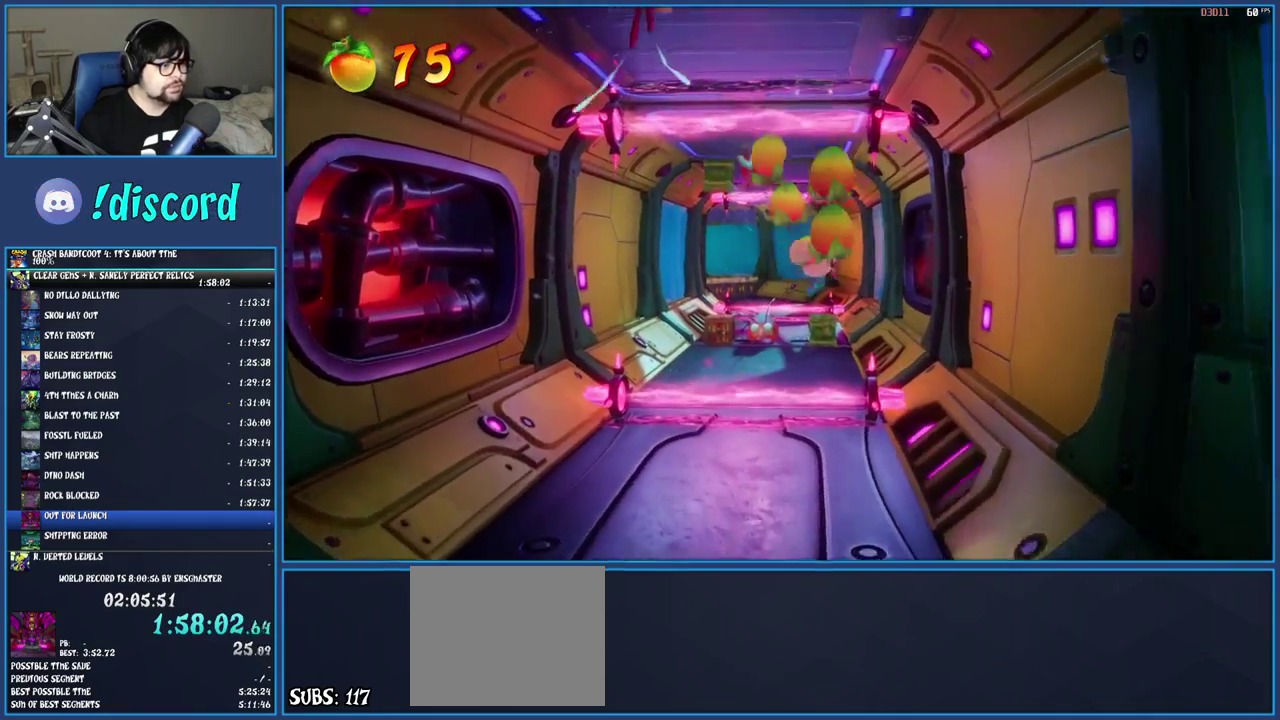
{"buttons": ["R1"], "left_stick": "up", "right_stick": "center", "events": [[83, "left_stick", "up"], [483, "R1", "down"]]}
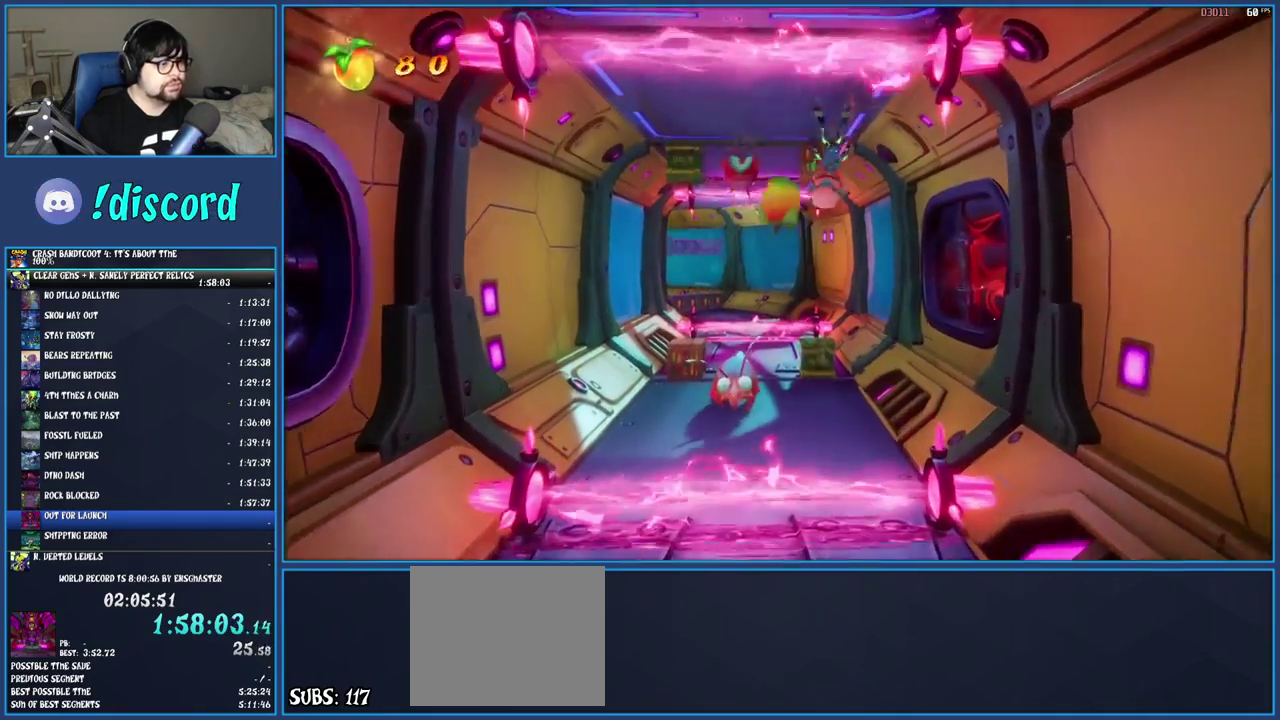
{"buttons": [], "left_stick": "down-left", "right_stick": "center", "events": [[83, "R1", "up"], [167, "SQUARE", "down"], [283, "SQUARE", "up"], [350, "TRIANGLE", "down"], [467, "TRIANGLE", "up"], [467, "left_stick", "down-left"]]}
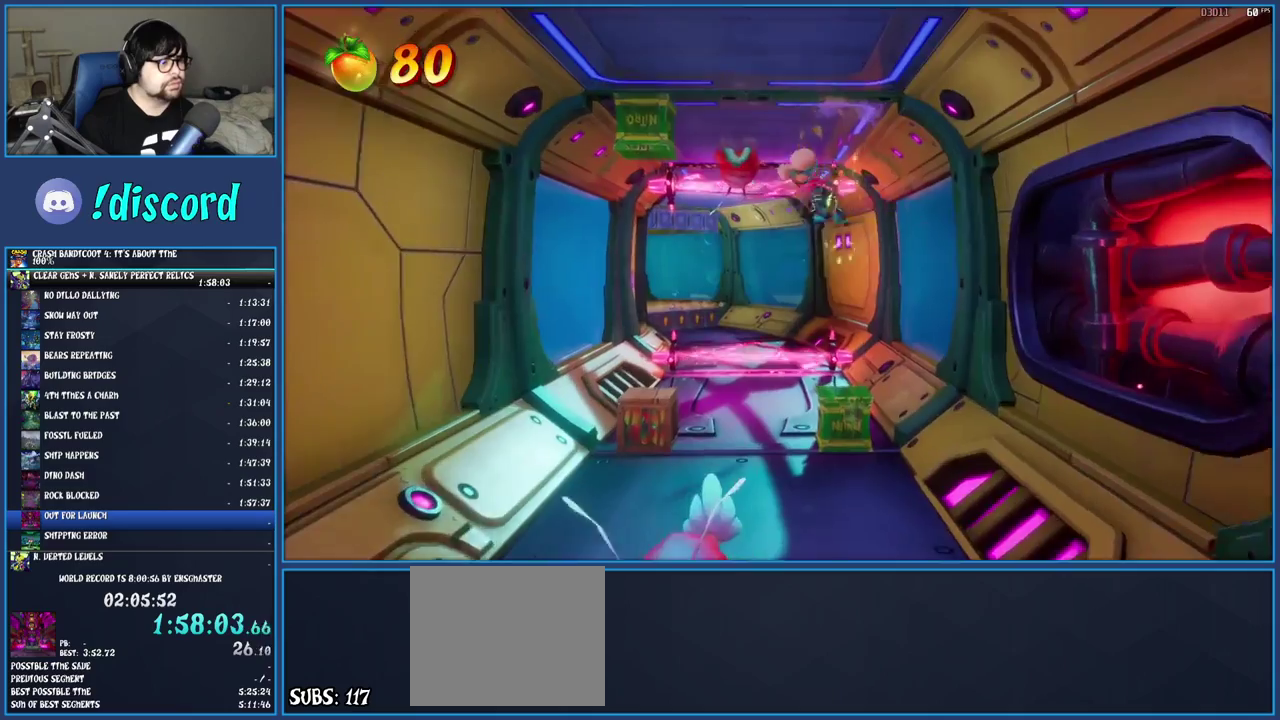
{"buttons": ["SQUARE"], "left_stick": "left", "right_stick": "center", "events": [[400, "SQUARE", "down"], [400, "left_stick", "left"]]}
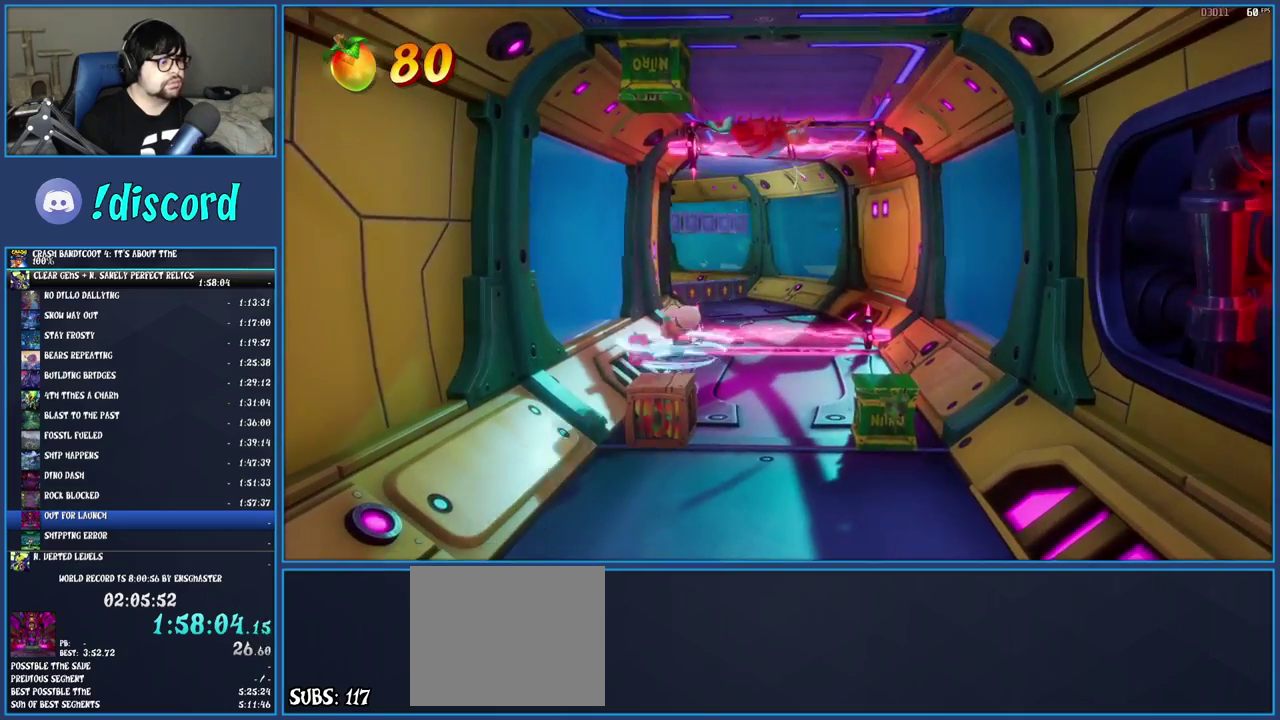
{"buttons": ["SQUARE"], "left_stick": "down-right", "right_stick": "center", "events": [[83, "SQUARE", "up"], [83, "left_stick", "up-left"], [133, "left_stick", "left"], [233, "left_stick", "down"], [400, "SQUARE", "down"], [467, "left_stick", "down-right"]]}
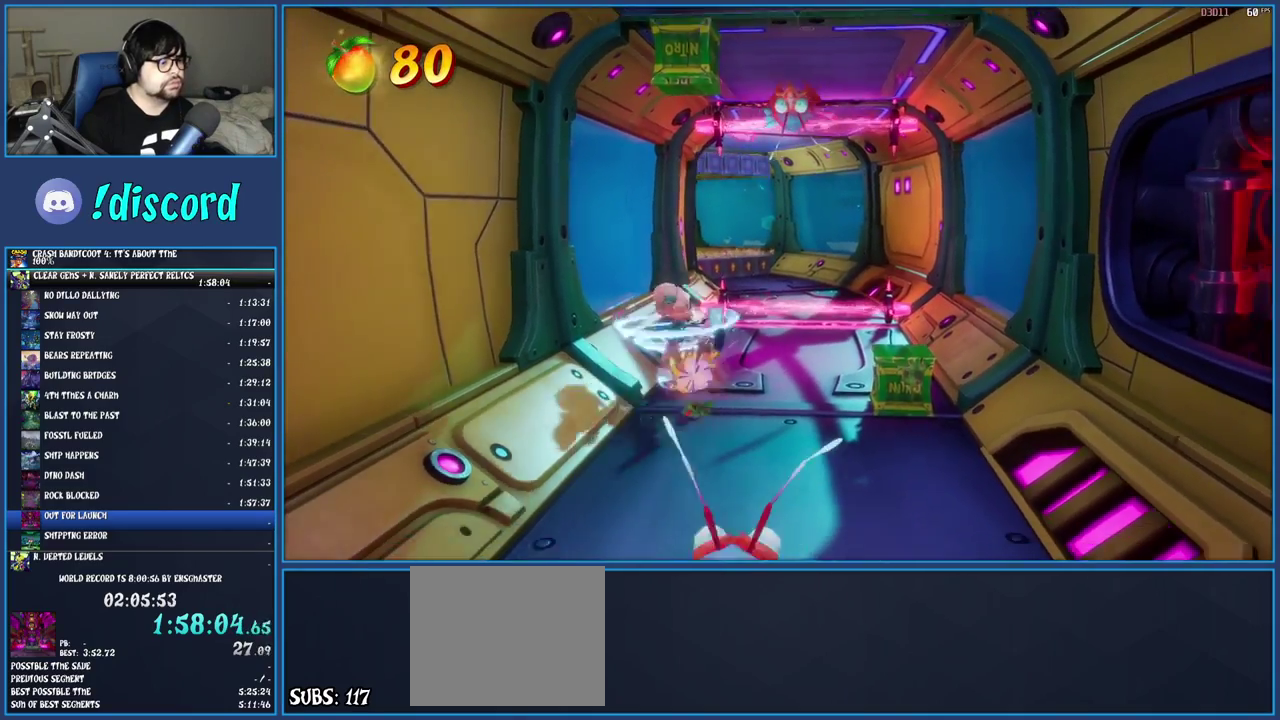
{"buttons": [], "left_stick": "up", "right_stick": "center", "events": [[33, "left_stick", "up-right"], [83, "SQUARE", "up"], [150, "left_stick", "up"]]}
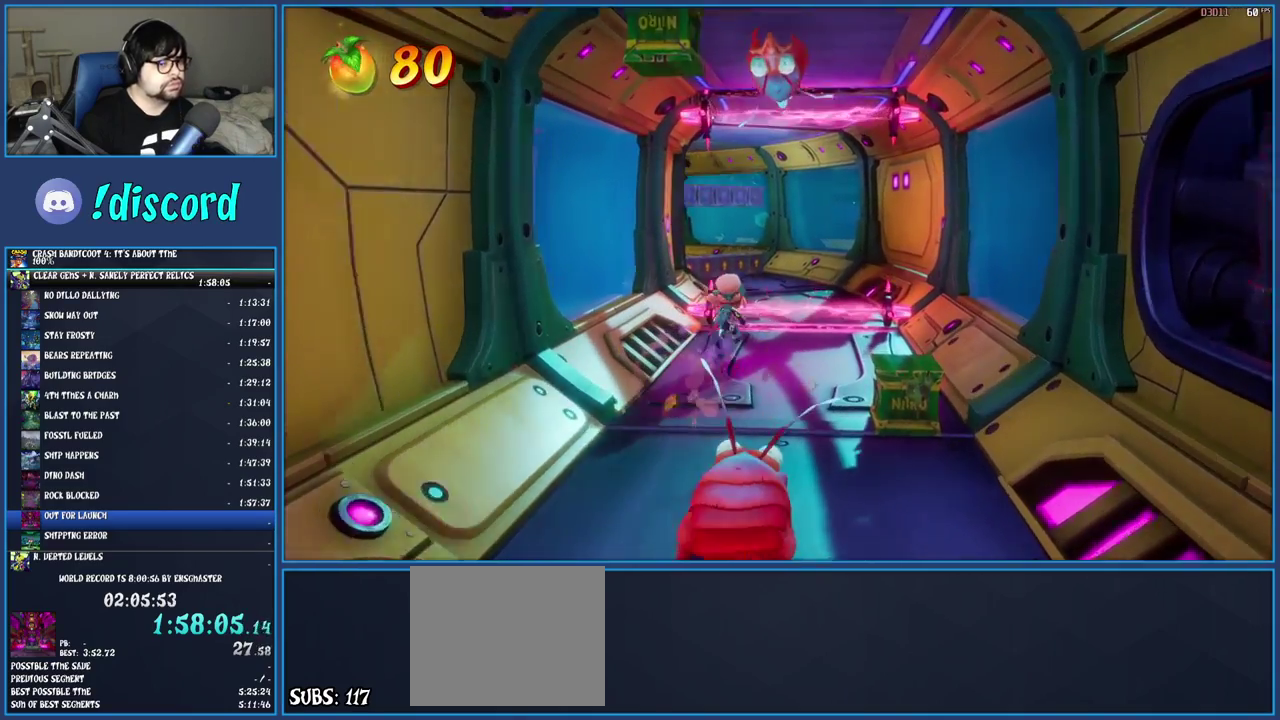
{"buttons": [], "left_stick": "up", "right_stick": "center", "events": [[33, "CROSS", "down"], [217, "left_stick", "up-right"], [283, "left_stick", "up"], [383, "CROSS", "up"]]}
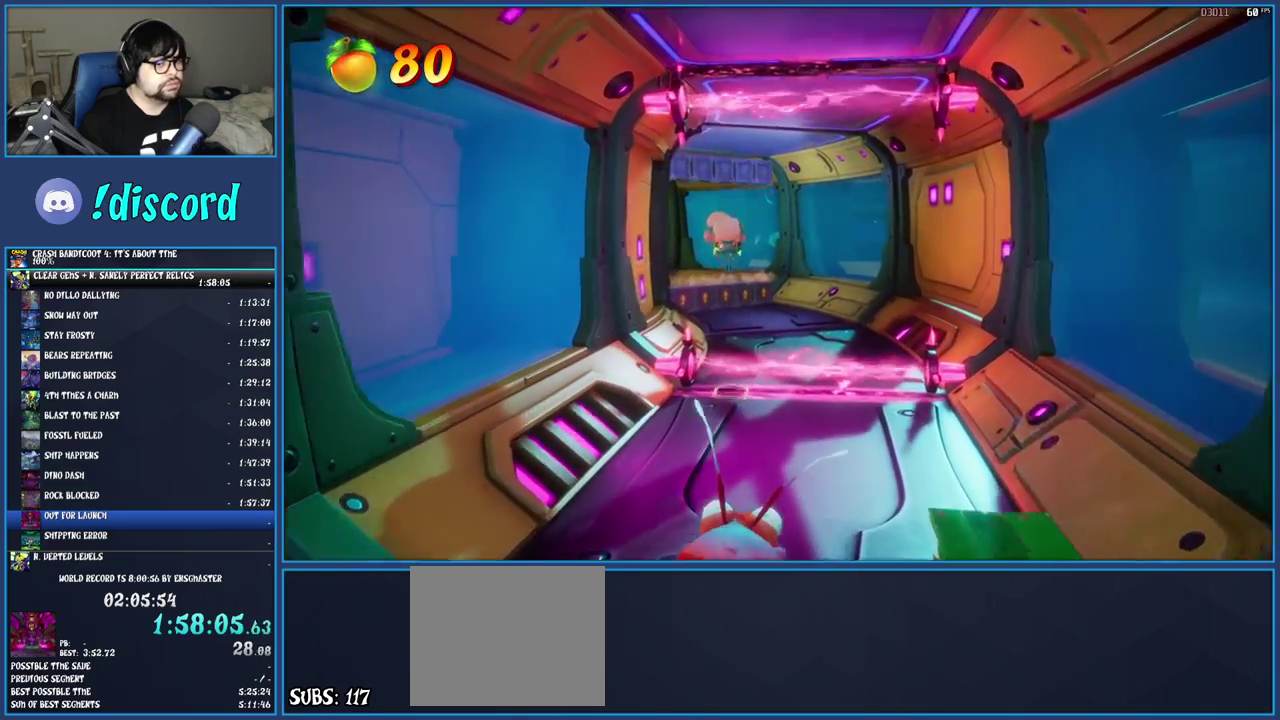
{"buttons": ["R1"], "left_stick": "up-left", "right_stick": "center", "events": [[367, "left_stick", "up-left"], [417, "R1", "down"]]}
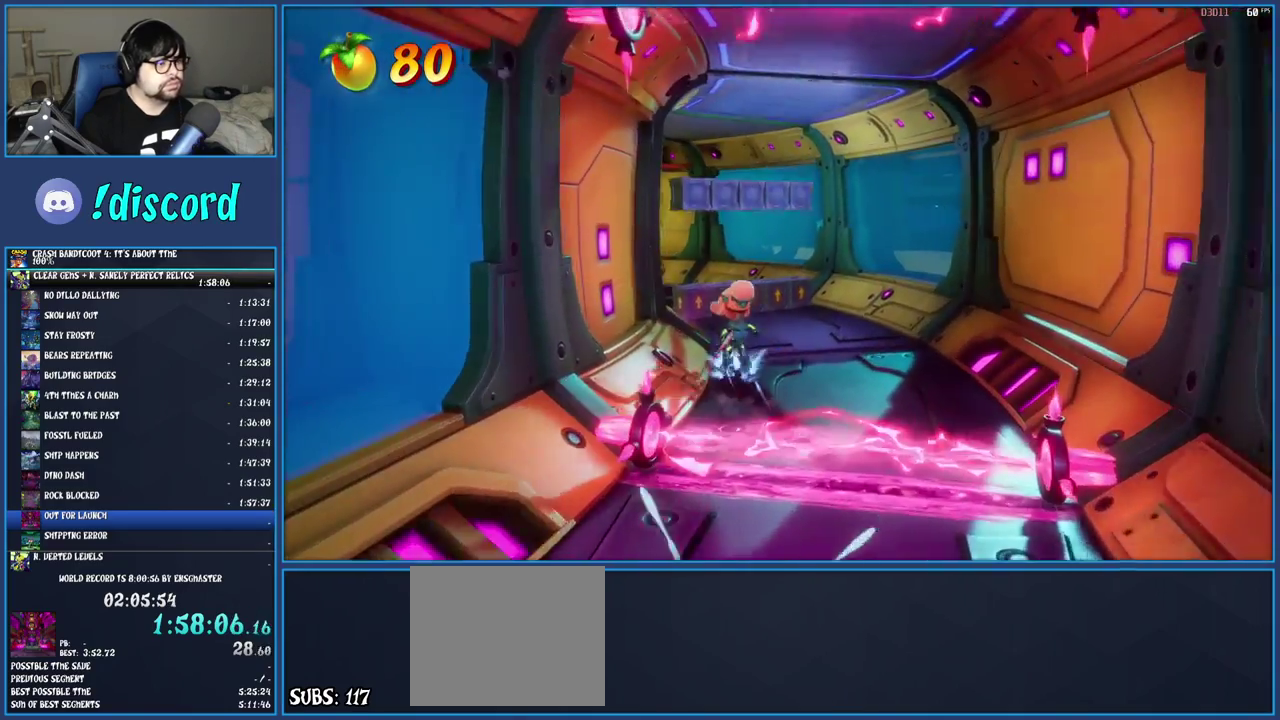
{"buttons": [], "left_stick": "up", "right_stick": "center", "events": [[33, "R1", "up"], [100, "SQUARE", "down"], [100, "left_stick", "up"], [200, "SQUARE", "up"], [367, "CROSS", "down"], [467, "CROSS", "up"]]}
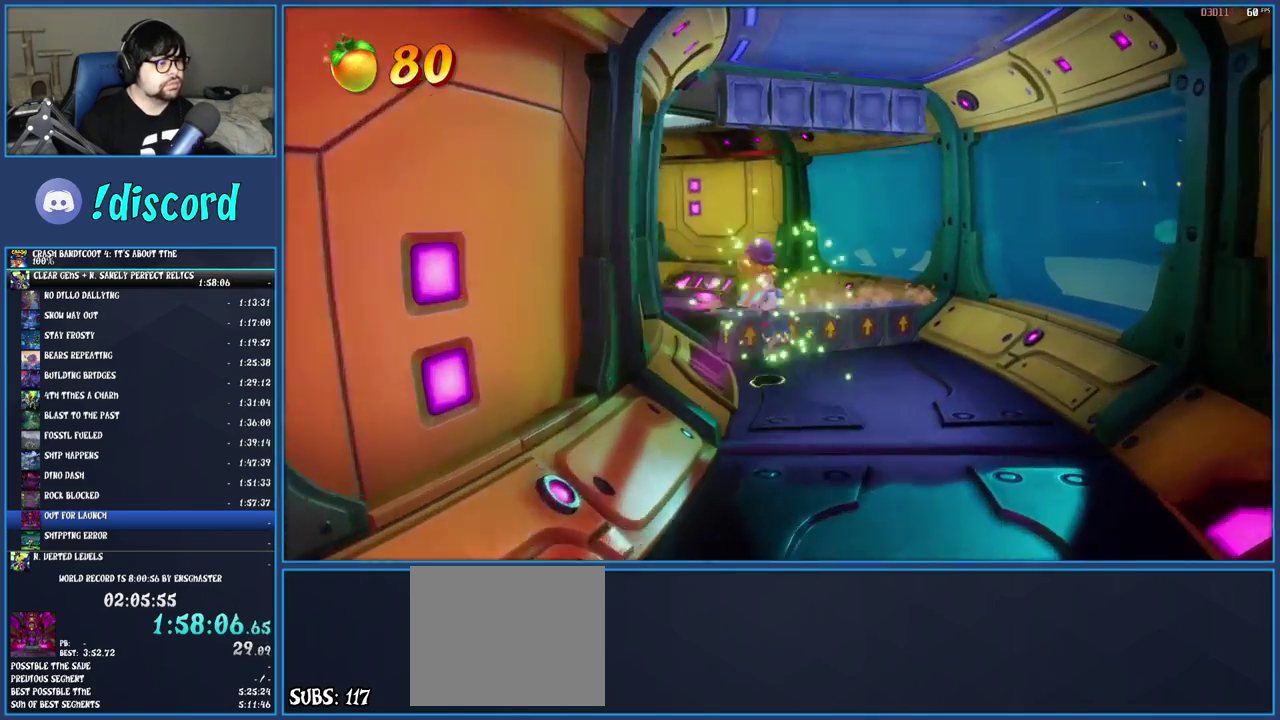
{"buttons": [], "left_stick": "up-left", "right_stick": "center", "events": [[167, "left_stick", "up-left"]]}
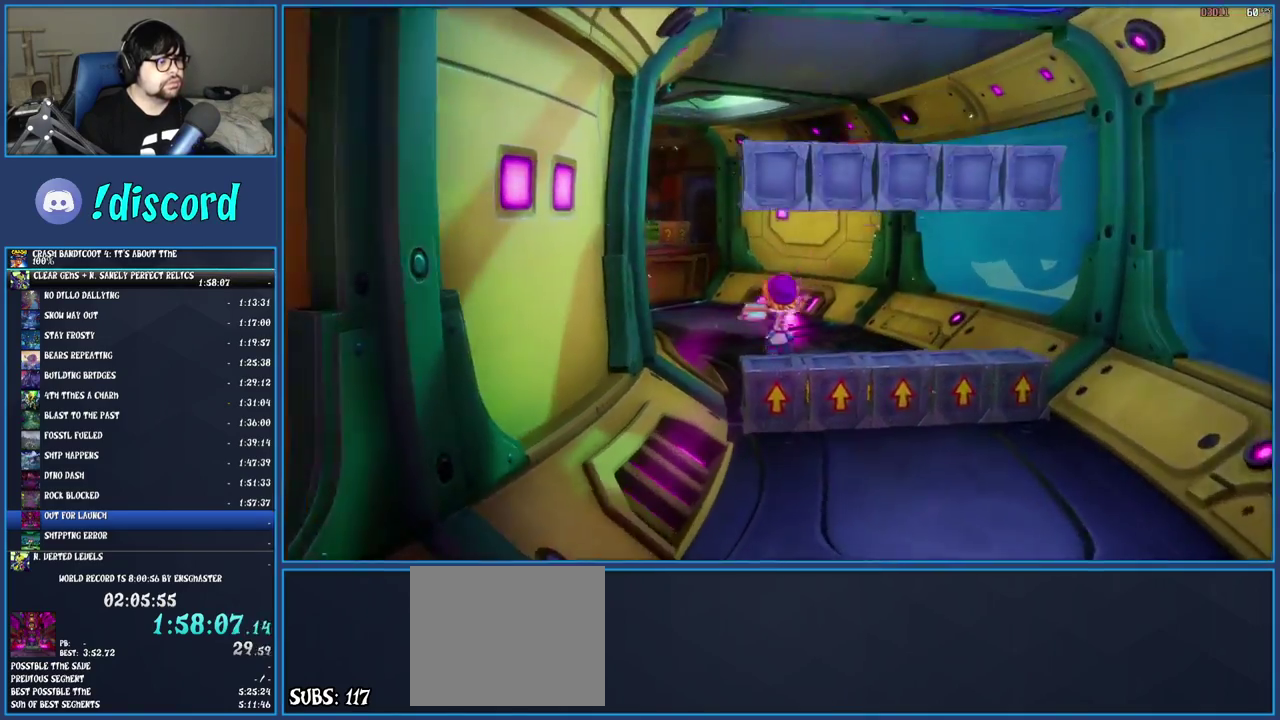
{"buttons": [], "left_stick": "up", "right_stick": "center", "events": [[133, "R1", "down"], [150, "left_stick", "up"], [233, "R1", "up"], [300, "SQUARE", "down"], [450, "SQUARE", "up"]]}
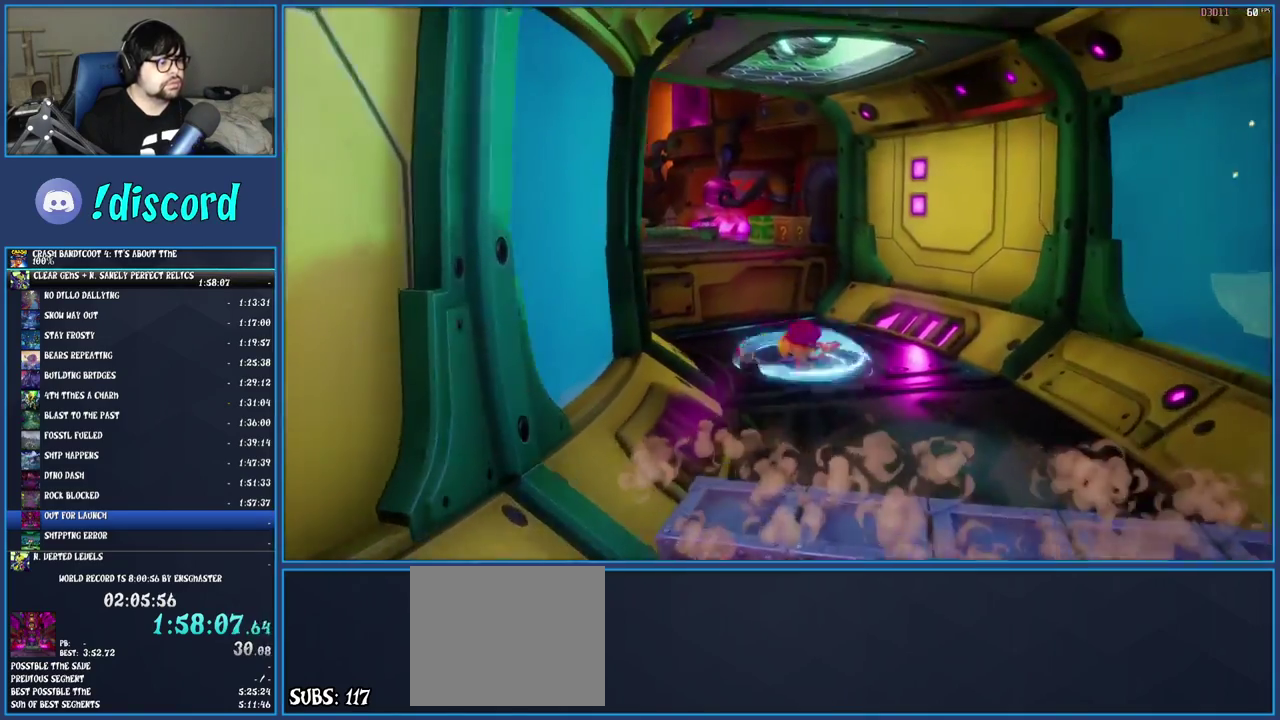
{"buttons": ["CROSS"], "left_stick": "up", "right_stick": "center", "events": [[167, "CROSS", "down"]]}
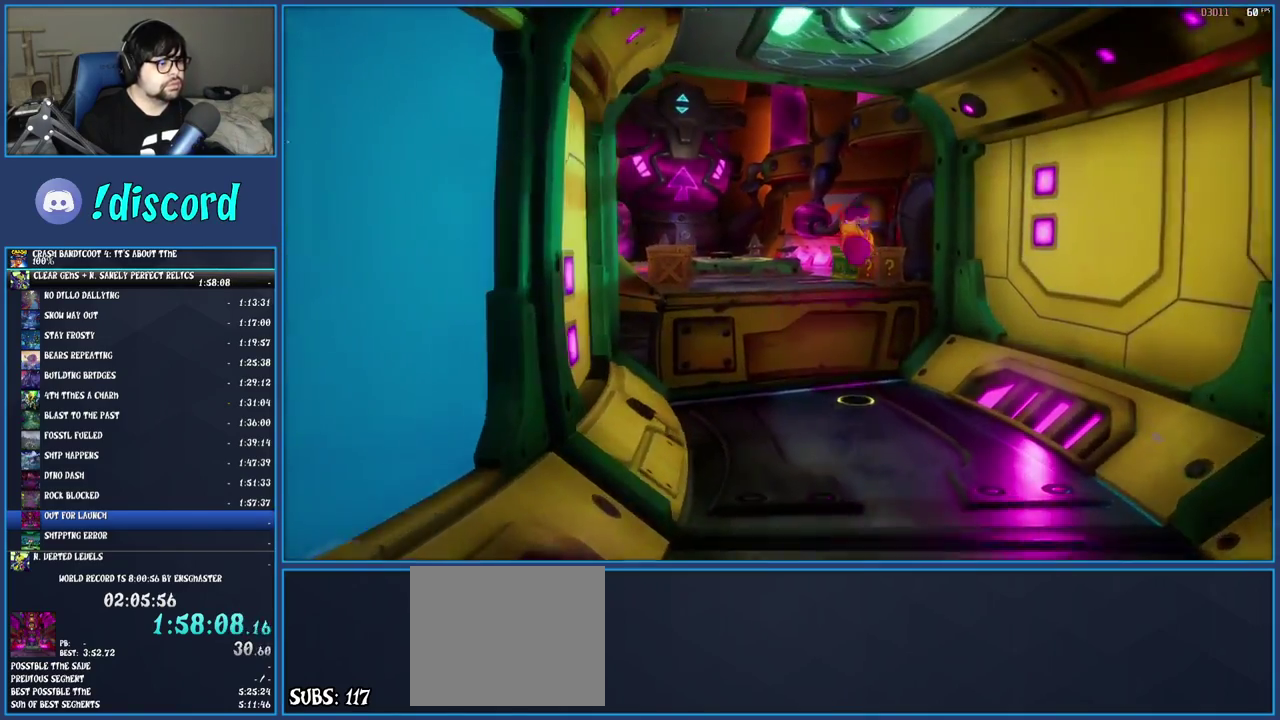
{"buttons": ["SQUARE"], "left_stick": "center", "right_stick": "center", "events": [[17, "left_stick", "up-right"], [67, "CROSS", "up"], [317, "left_stick", "center"], [433, "SQUARE", "down"]]}
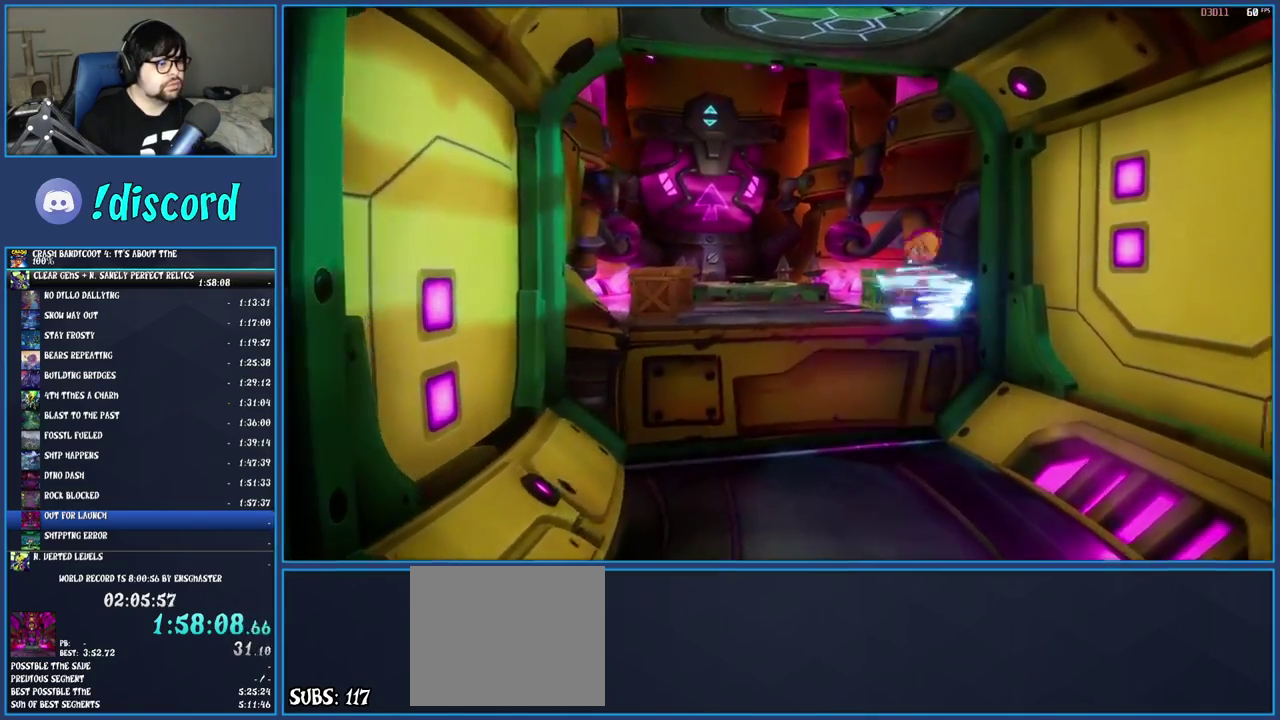
{"buttons": ["SQUARE"], "left_stick": "center", "right_stick": "center", "events": [[67, "SQUARE", "up"], [283, "left_stick", "up-right"], [383, "left_stick", "center"], [450, "SQUARE", "down"]]}
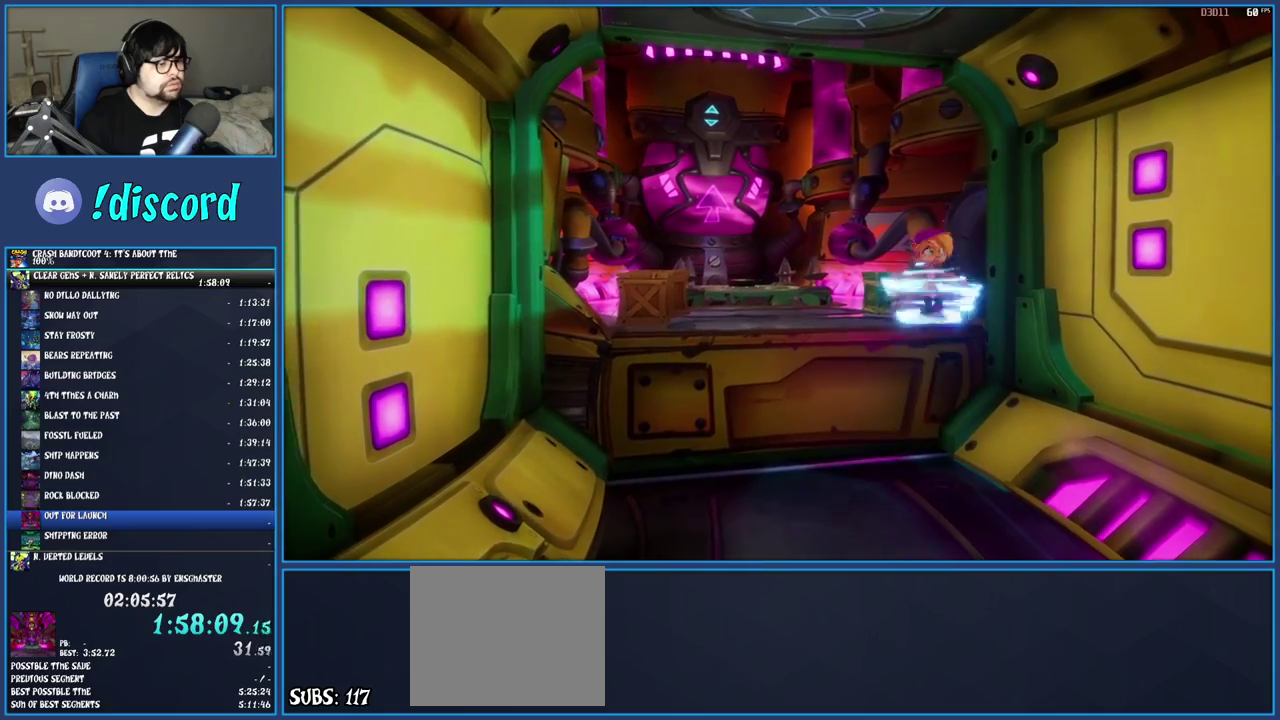
{"buttons": ["SQUARE"], "left_stick": "center", "right_stick": "center", "events": [[83, "SQUARE", "up"], [267, "left_stick", "up-right"], [350, "left_stick", "up"], [400, "left_stick", "center"], [483, "SQUARE", "down"]]}
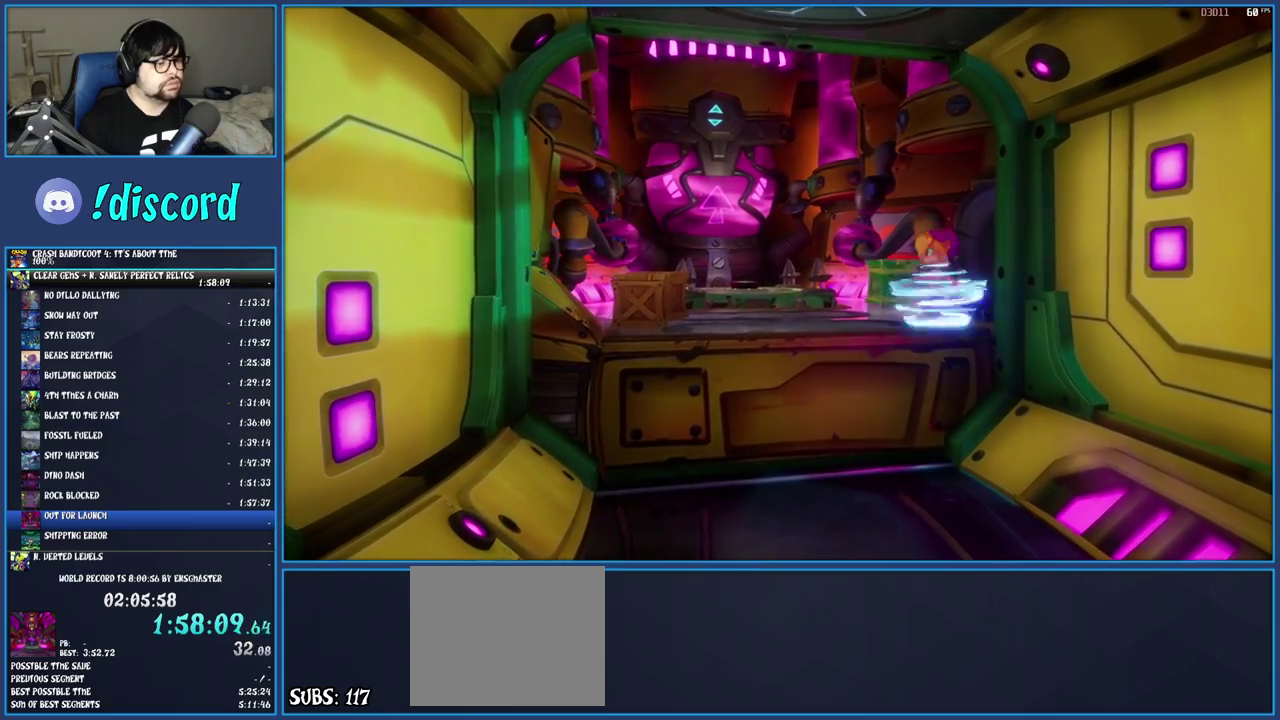
{"buttons": [], "left_stick": "left", "right_stick": "center", "events": [[100, "SQUARE", "up"], [150, "left_stick", "down-left"], [333, "left_stick", "left"]]}
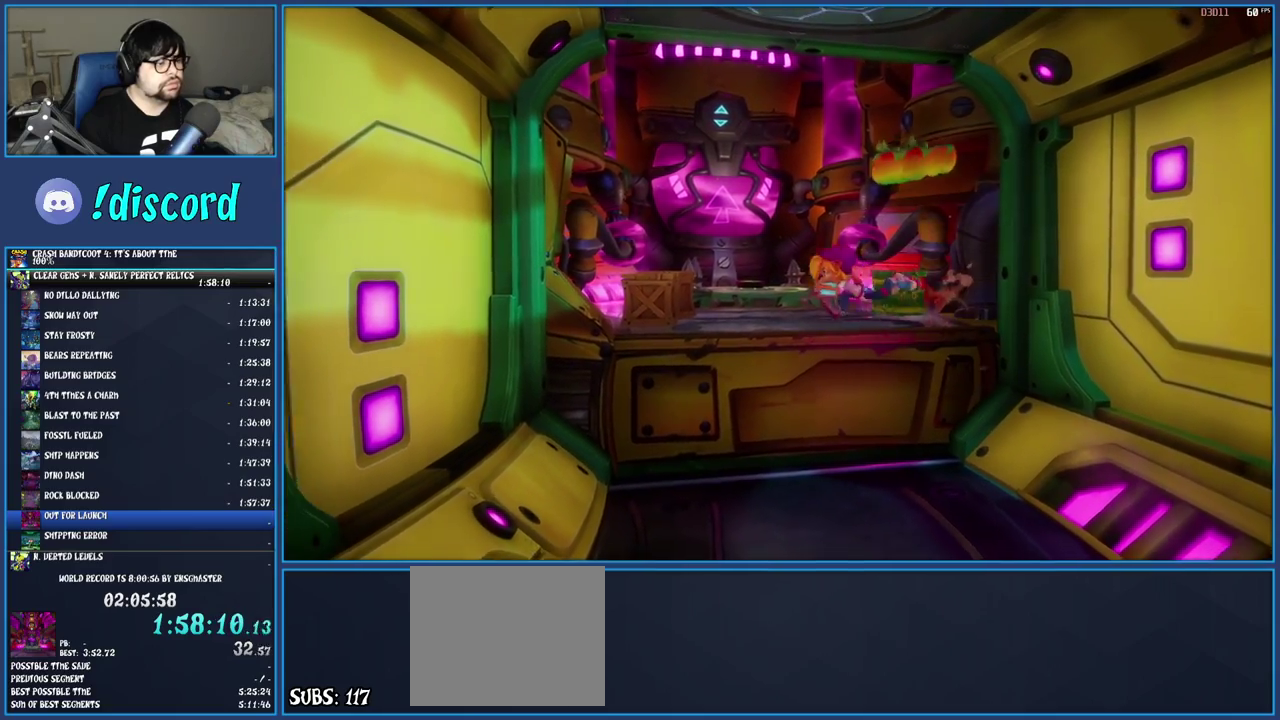
{"buttons": [], "left_stick": "up", "right_stick": "center", "events": [[233, "left_stick", "up-left"], [300, "SQUARE", "down"], [433, "left_stick", "up"], [500, "SQUARE", "up"]]}
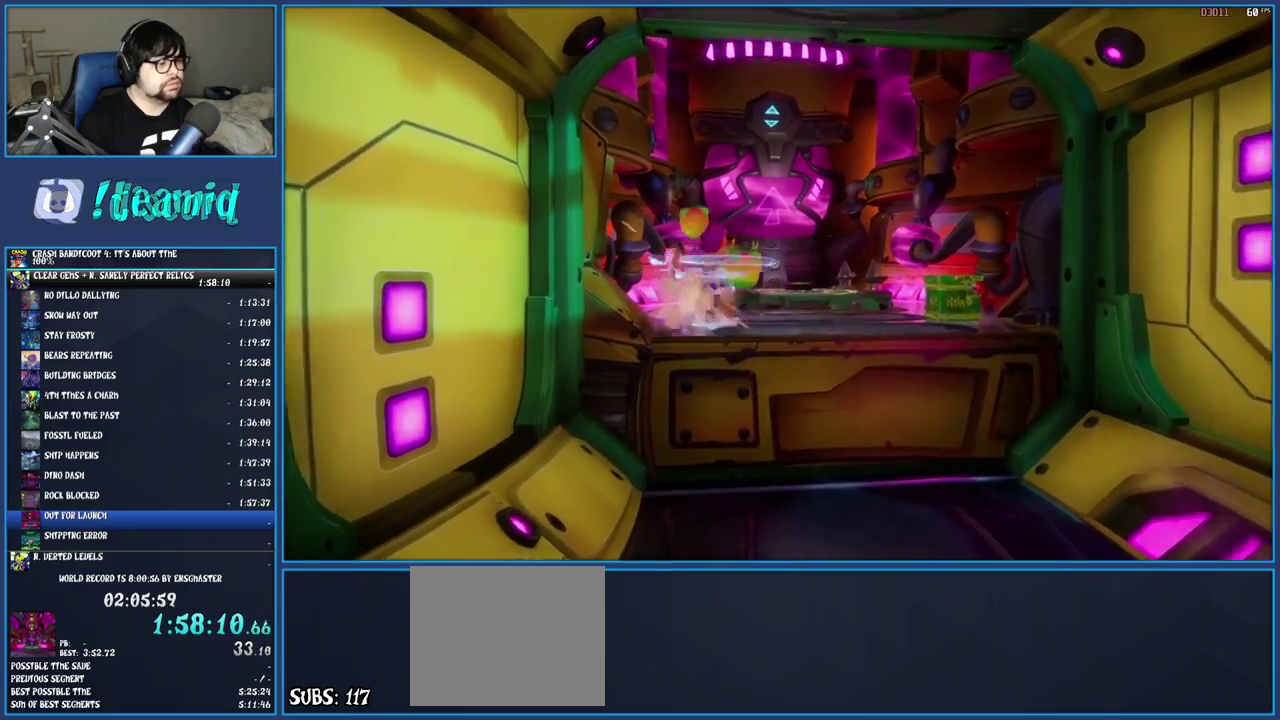
{"buttons": [], "left_stick": "up", "right_stick": "center", "events": [[50, "left_stick", "up-right"], [150, "CROSS", "down"], [183, "left_stick", "down-left"], [200, "CROSS", "up"], [250, "left_stick", "up-right"], [450, "left_stick", "up"]]}
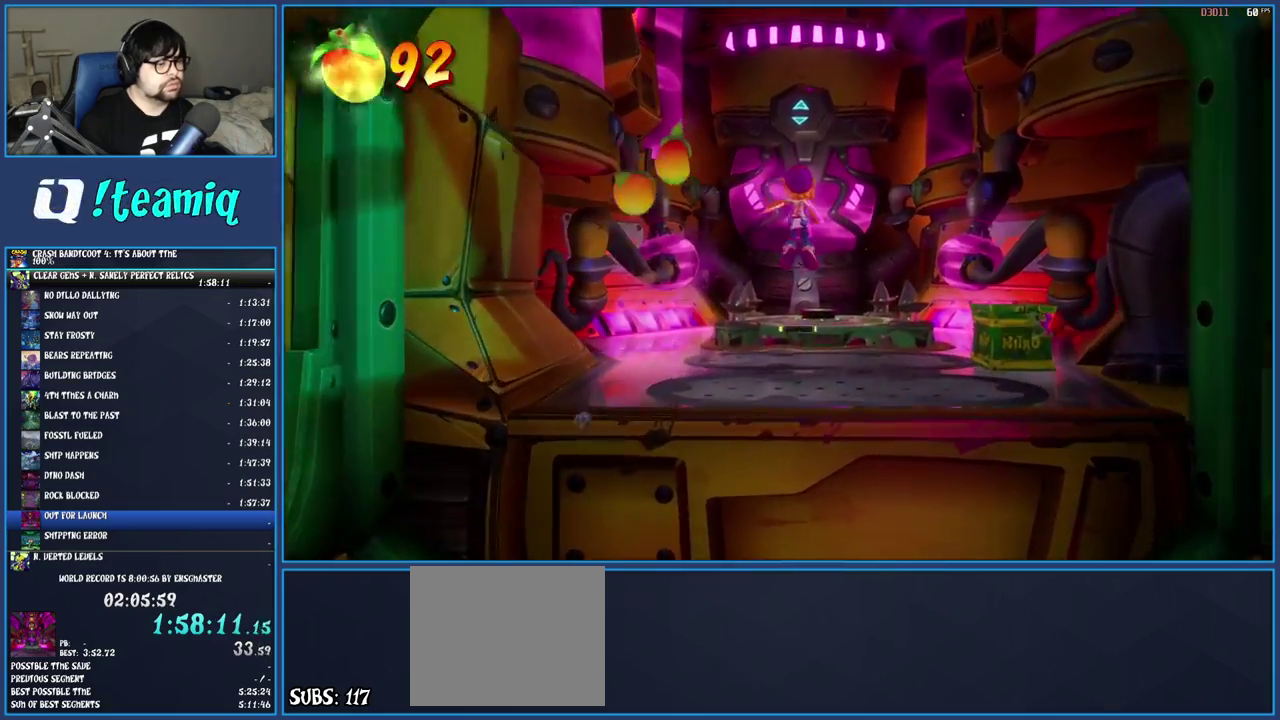
{"buttons": [], "left_stick": "center", "right_stick": "center", "events": [[267, "left_stick", "center"]]}
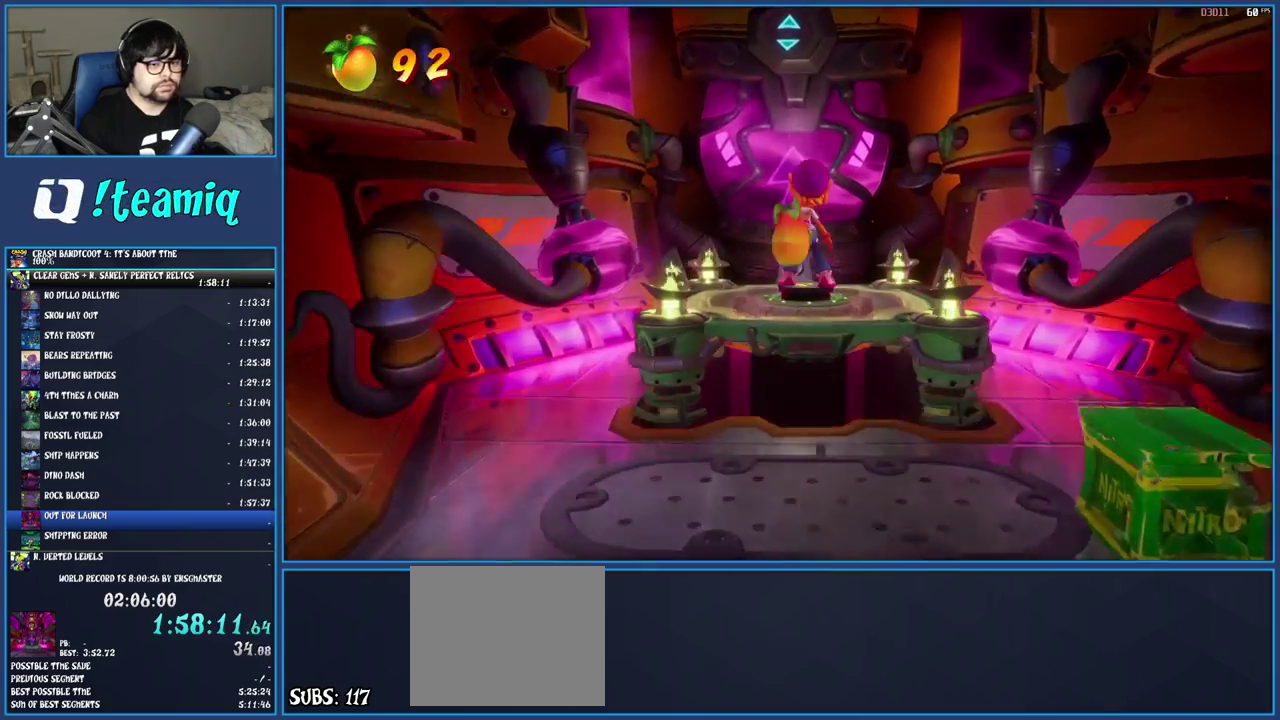
{"buttons": [], "left_stick": "center", "right_stick": "center", "events": []}
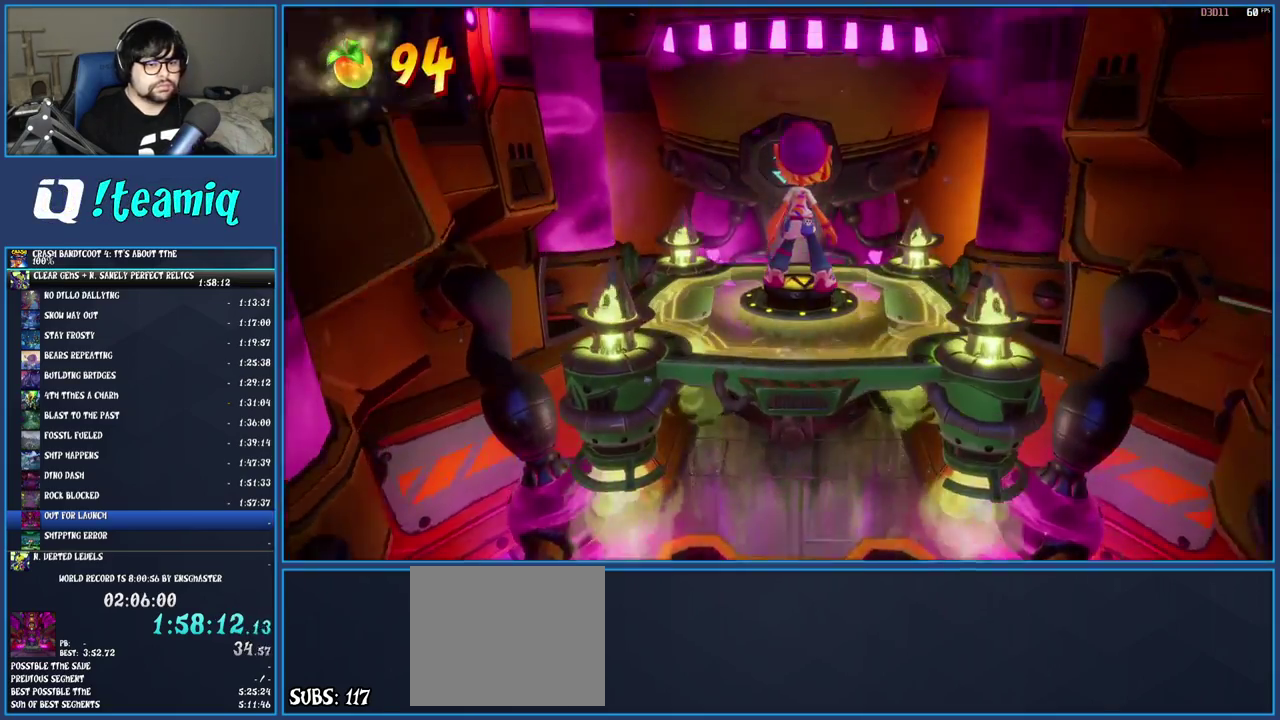
{"buttons": [], "left_stick": "up", "right_stick": "center", "events": [[500, "left_stick", "up"]]}